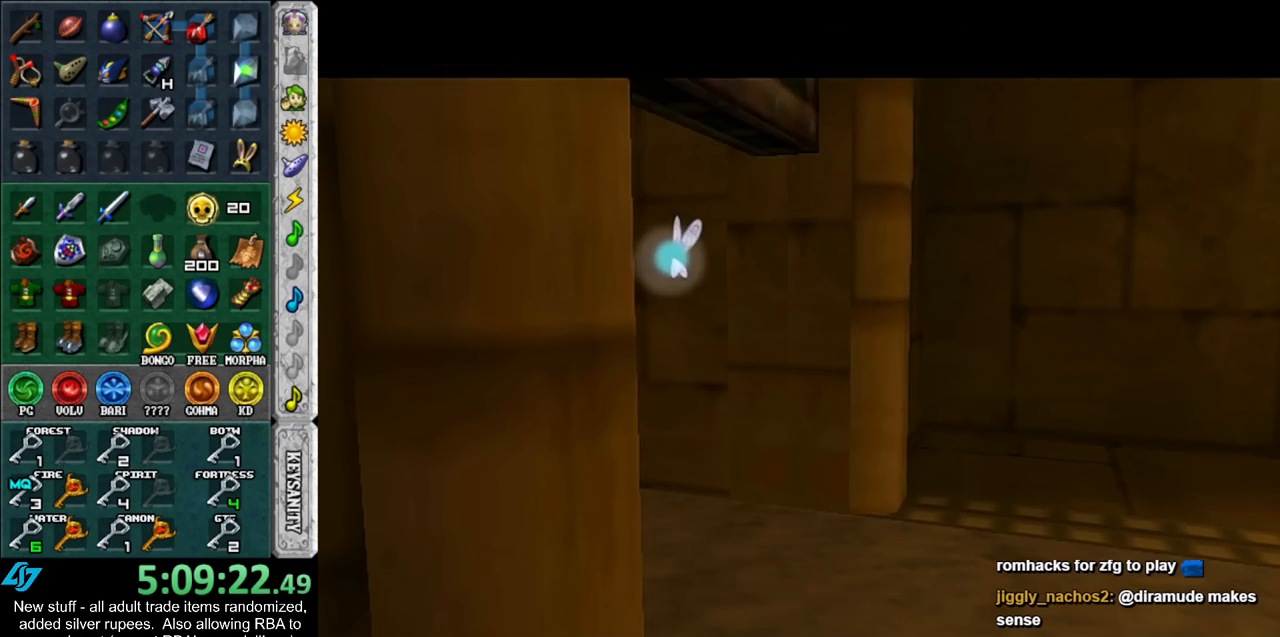
Gameplay with a controller (Nintendo layout); each line is a JSON object with the inputs held at the frame after it. "events" lists button and stick changes between this image and that frame as [ms after this image, input, new state], when the widget could be followed in between. Not read: L3 R3.
{"buttons": [], "left_stick": "up", "right_stick": "center", "events": []}
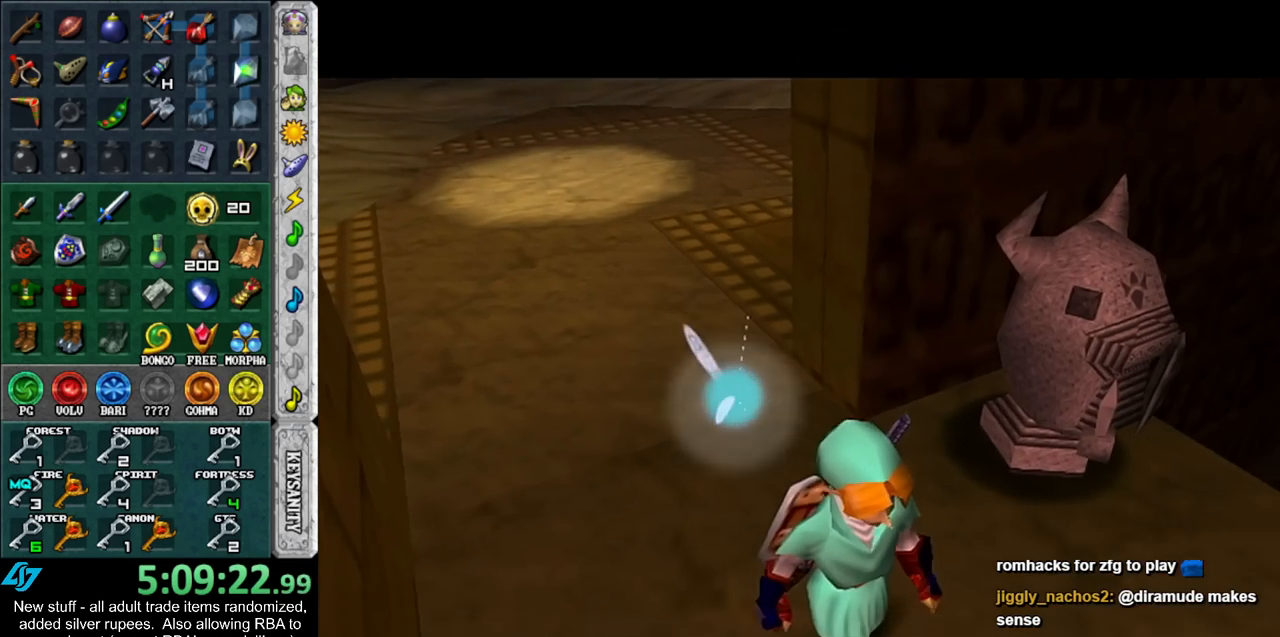
{"buttons": [], "left_stick": "up", "right_stick": "center", "events": []}
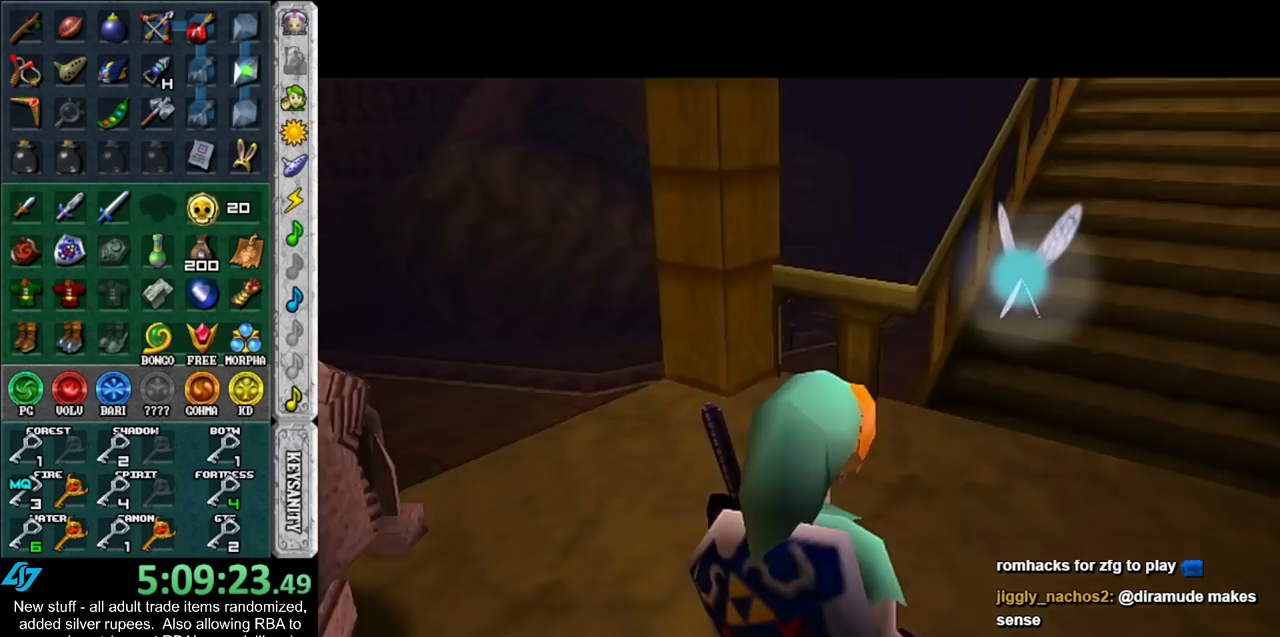
{"buttons": [], "left_stick": "left", "right_stick": "center", "events": [[50, "left_stick", "up-left"], [200, "left_stick", "center"], [367, "left_stick", "left"]]}
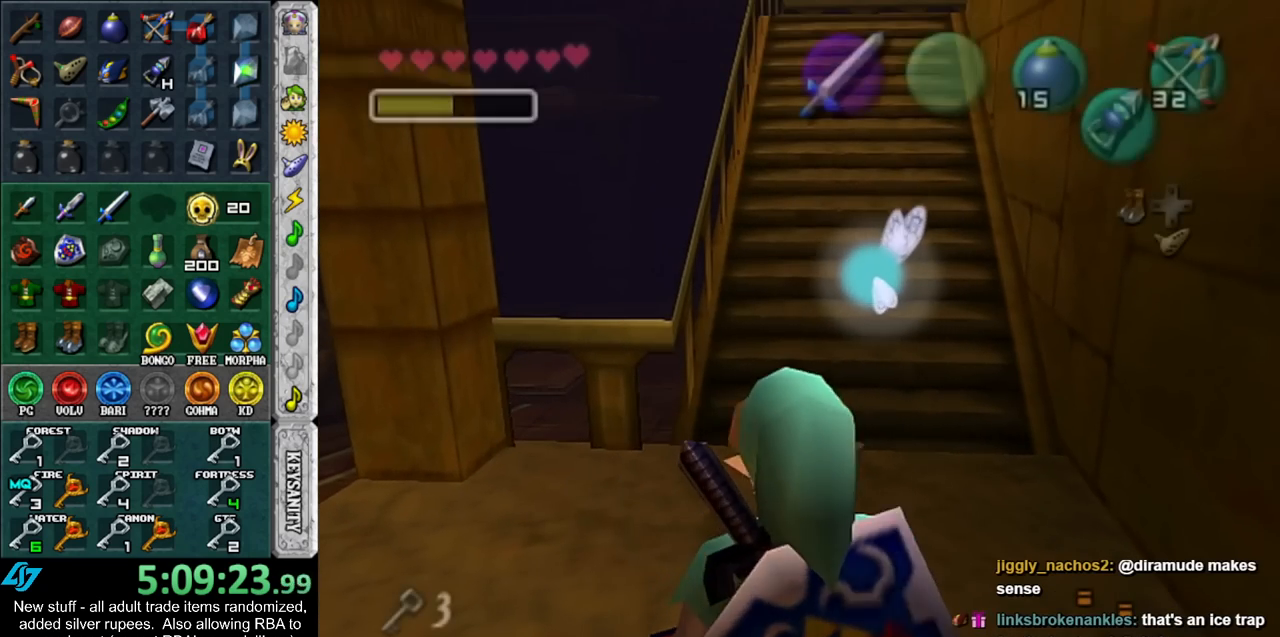
{"buttons": [], "left_stick": "up", "right_stick": "center", "events": [[17, "L1", "down"], [50, "left_stick", "center"], [233, "L1", "up"], [300, "left_stick", "up"]]}
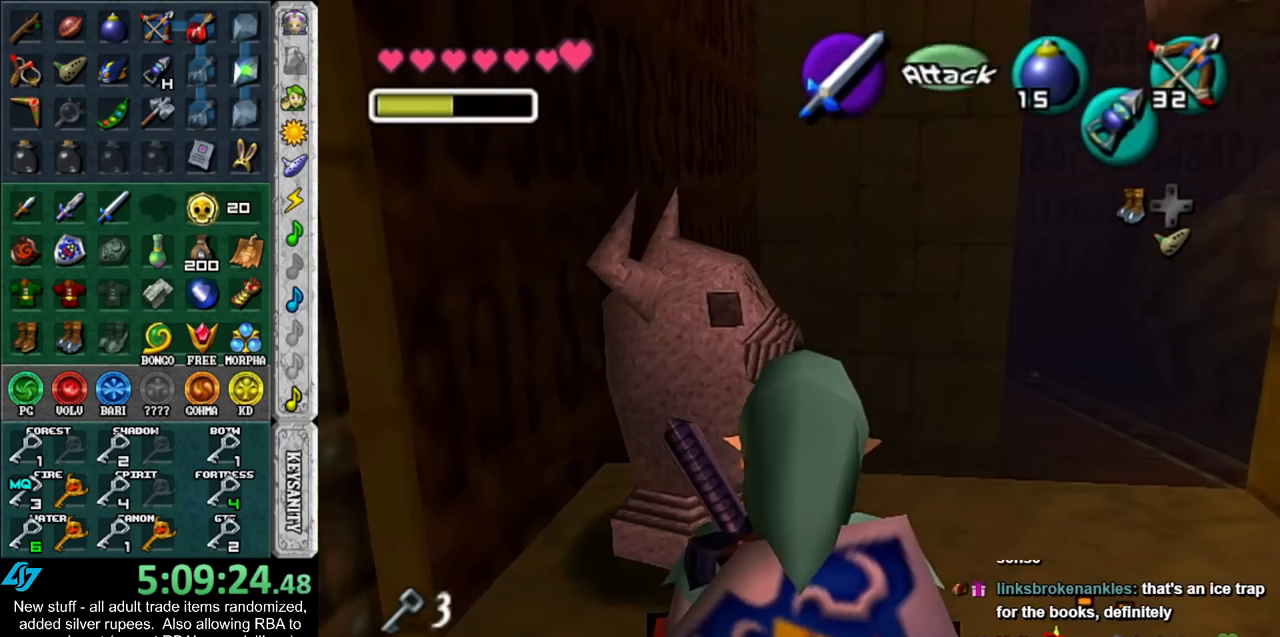
{"buttons": ["START"], "left_stick": "up-right", "right_stick": "center", "events": [[17, "left_stick", "up-right"], [233, "left_stick", "up"], [417, "left_stick", "up-right"], [450, "START", "down"]]}
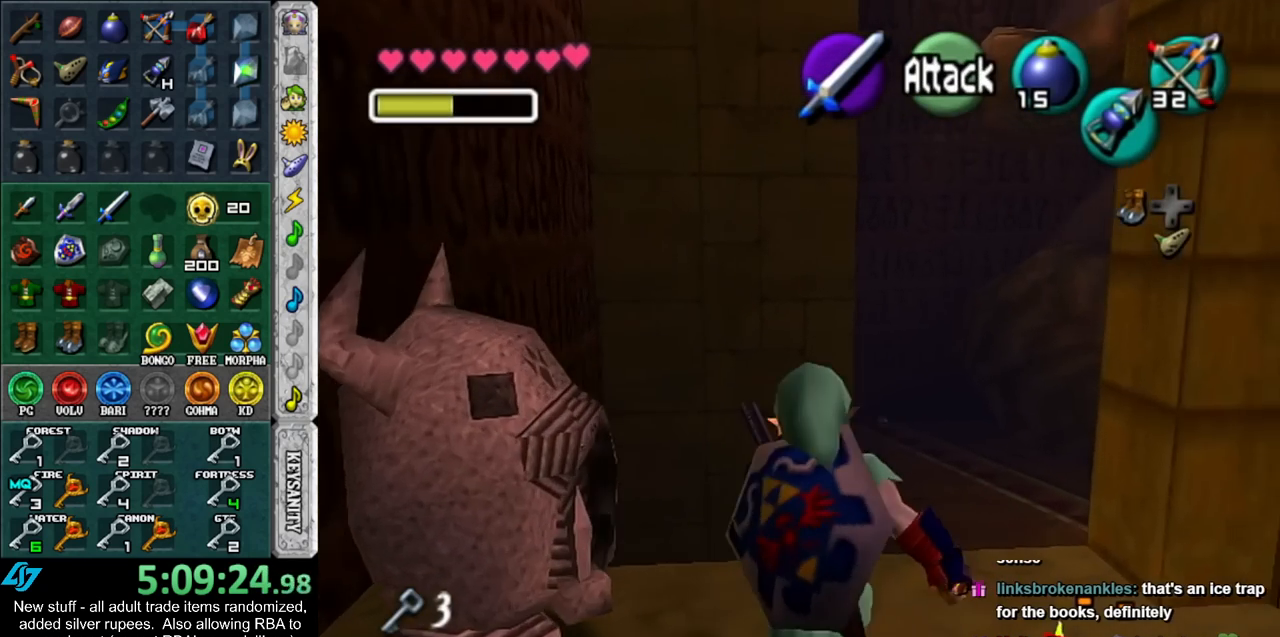
{"buttons": [], "left_stick": "center", "right_stick": "center", "events": [[83, "START", "up"], [167, "START", "down"], [233, "left_stick", "center"], [267, "START", "up"], [333, "START", "down"], [417, "START", "up"]]}
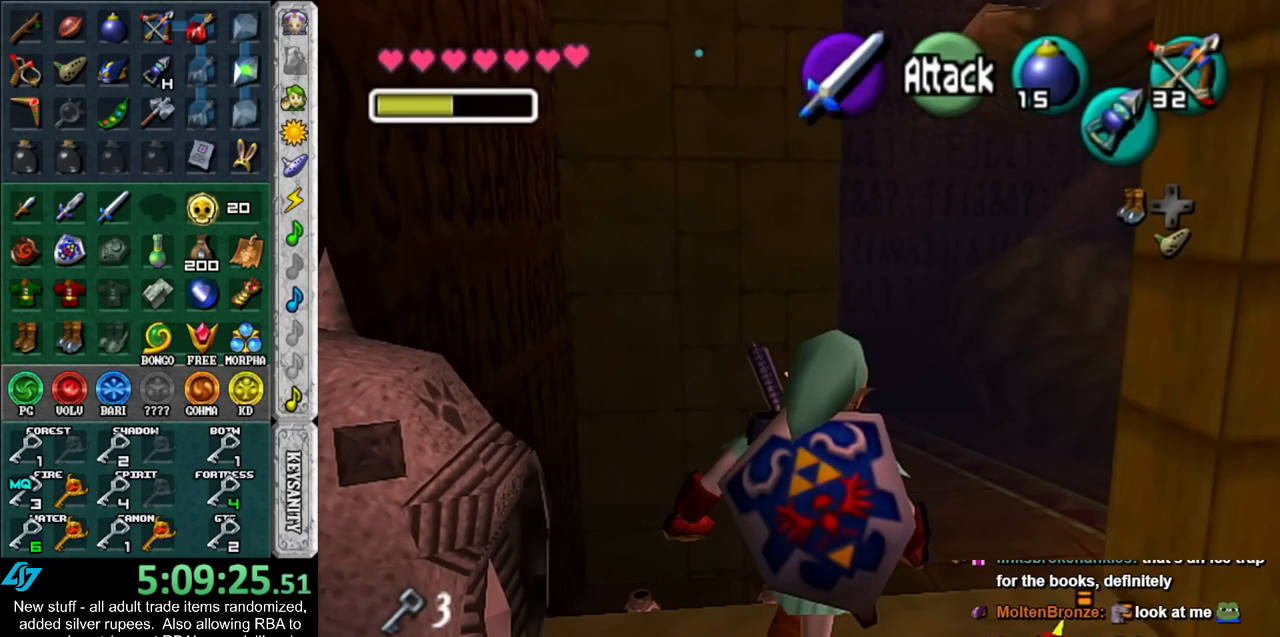
{"buttons": [], "left_stick": "center", "right_stick": "center", "events": []}
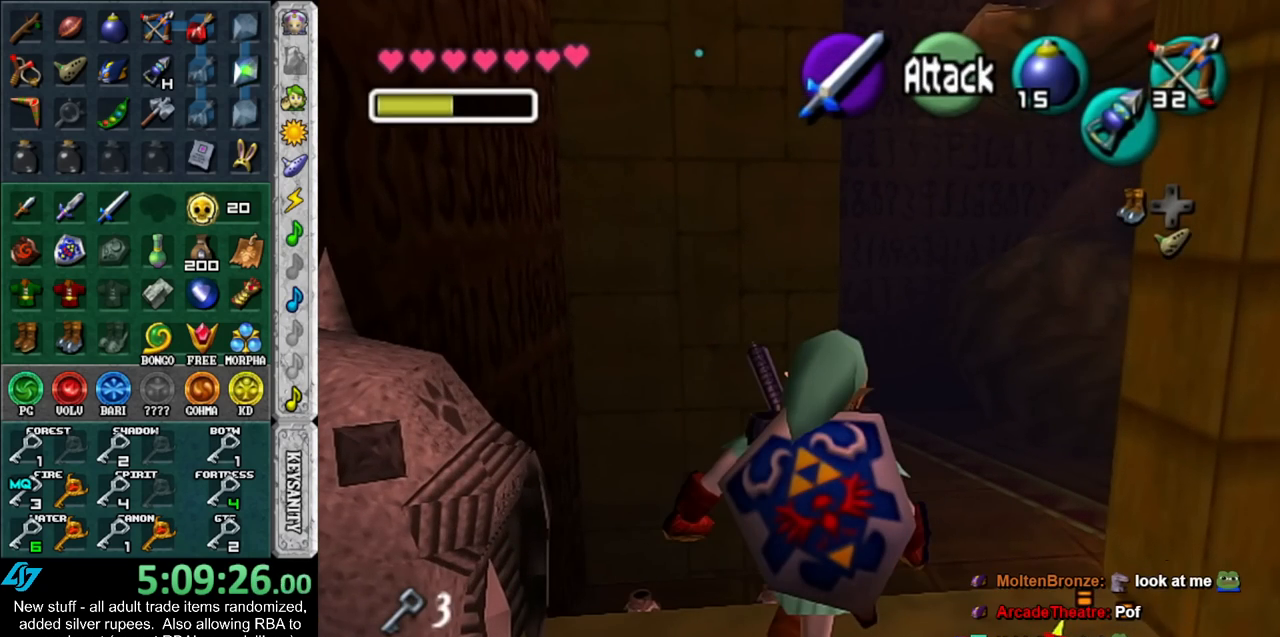
{"buttons": [], "left_stick": "center", "right_stick": "center", "events": []}
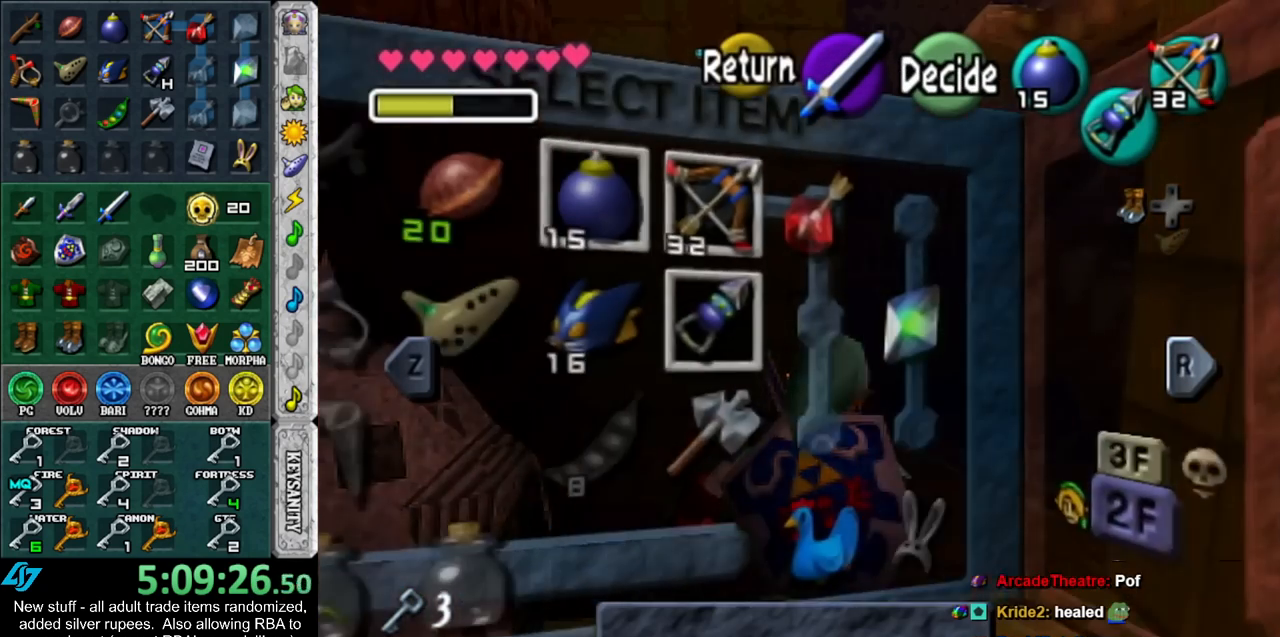
{"buttons": [], "left_stick": "center", "right_stick": "center", "events": [[300, "left_stick", "right"], [417, "left_stick", "center"]]}
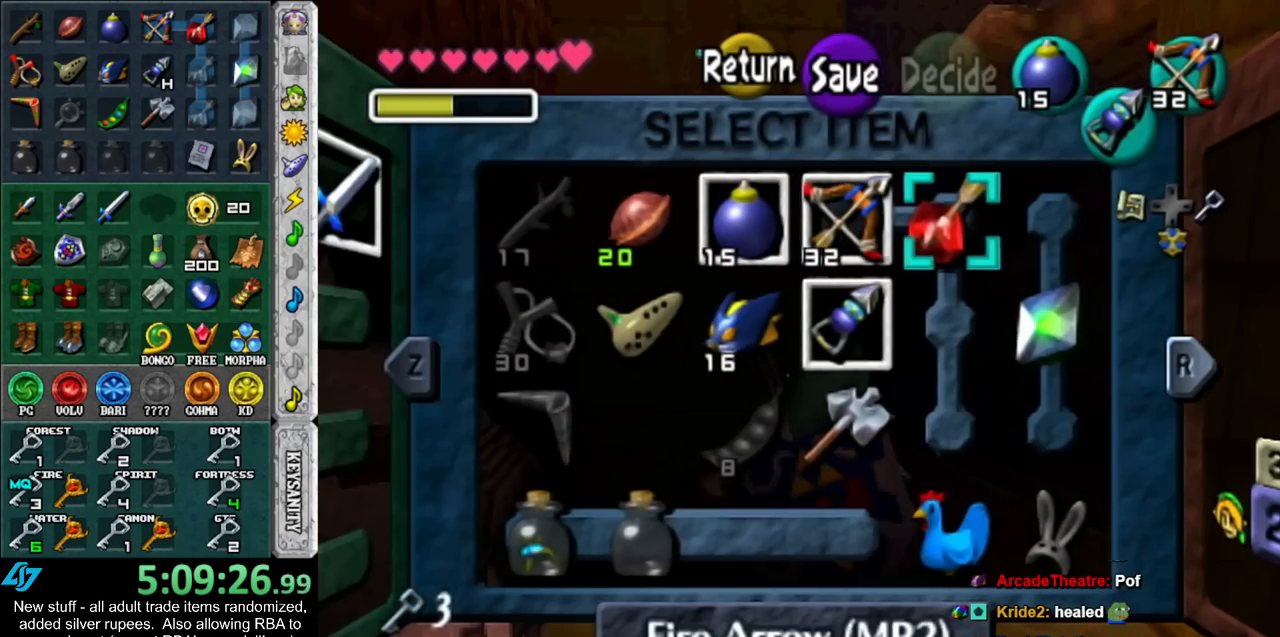
{"buttons": [], "left_stick": "center", "right_stick": "center", "events": [[17, "X", "down"], [133, "X", "up"]]}
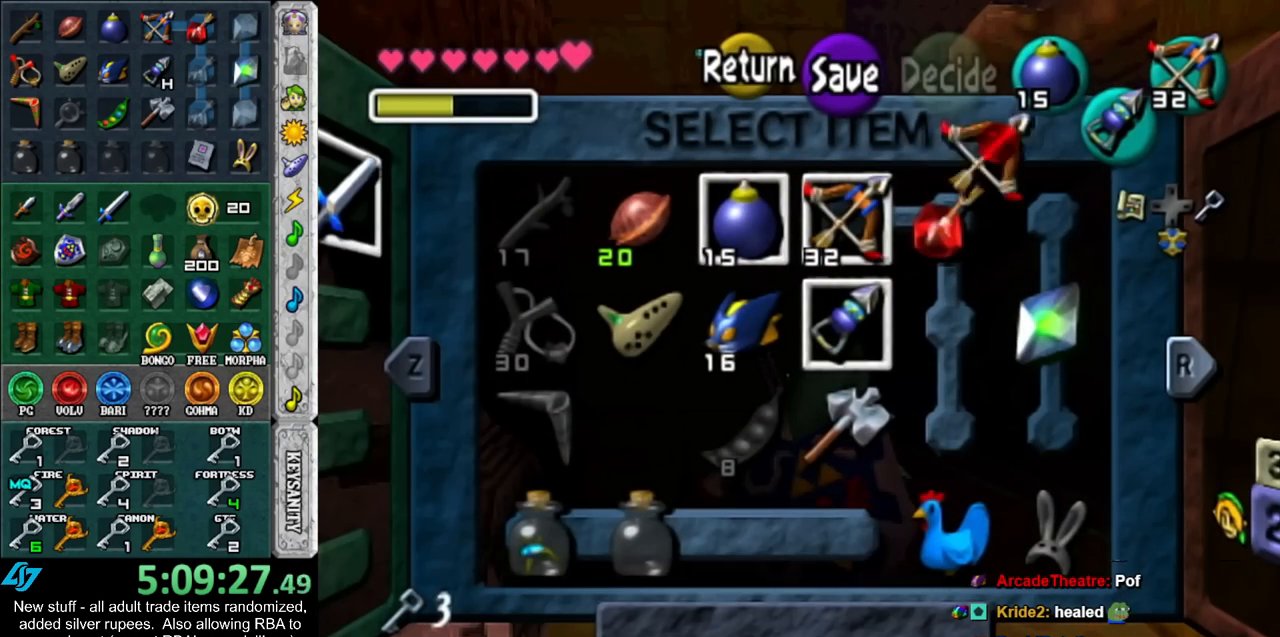
{"buttons": [], "left_stick": "center", "right_stick": "center", "events": [[50, "START", "down"], [167, "START", "up"]]}
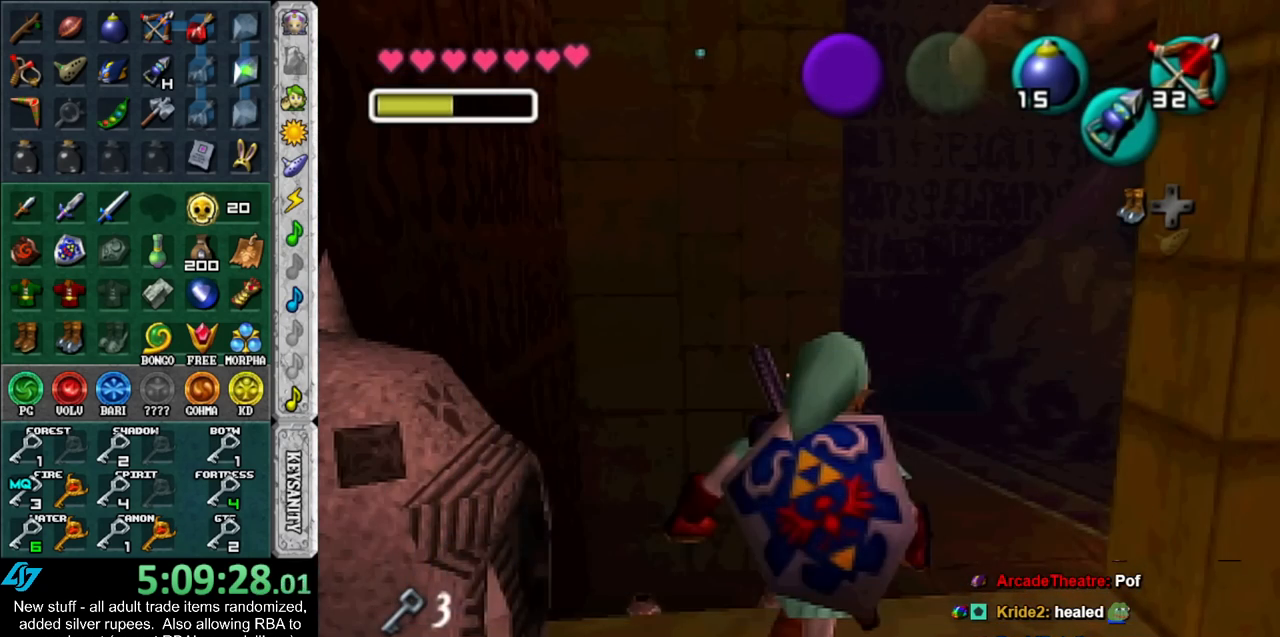
{"buttons": ["L1"], "left_stick": "center", "right_stick": "center", "events": [[233, "left_stick", "up-right"], [433, "left_stick", "center"], [450, "L1", "down"]]}
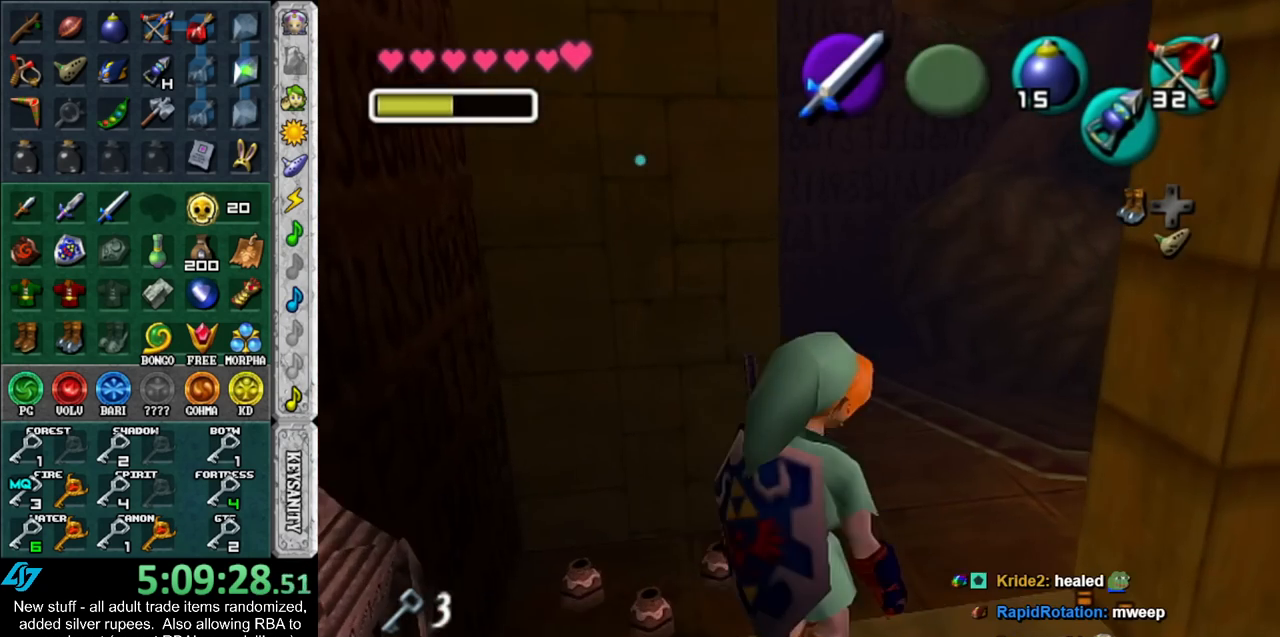
{"buttons": ["L1"], "left_stick": "down-left", "right_stick": "center", "events": [[200, "left_stick", "down-left"]]}
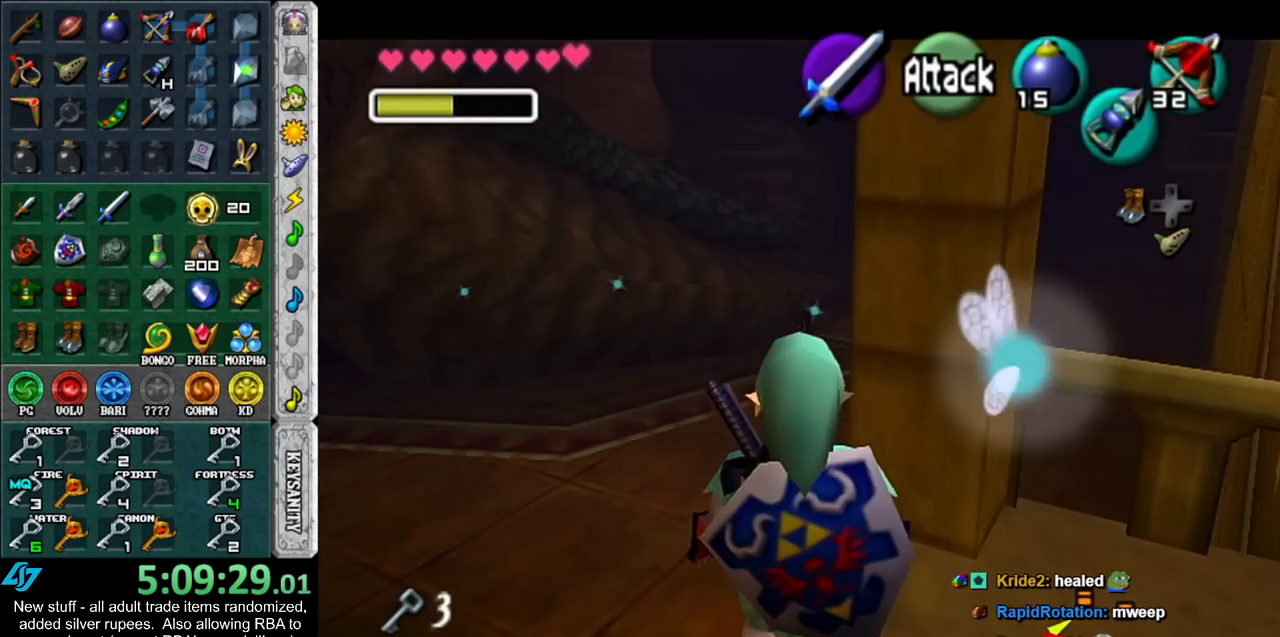
{"buttons": [], "left_stick": "center", "right_stick": "center", "events": [[367, "X", "down"], [400, "left_stick", "center"], [450, "L1", "up"], [483, "X", "up"]]}
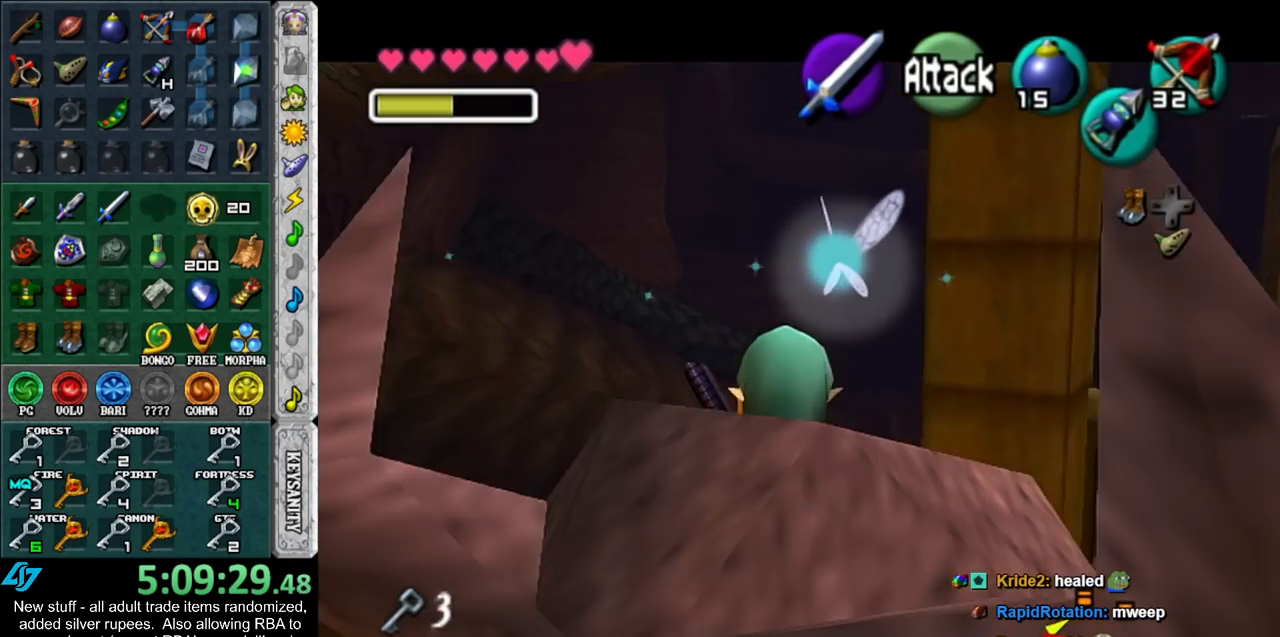
{"buttons": [], "left_stick": "center", "right_stick": "center", "events": [[50, "X", "down"], [117, "X", "up"]]}
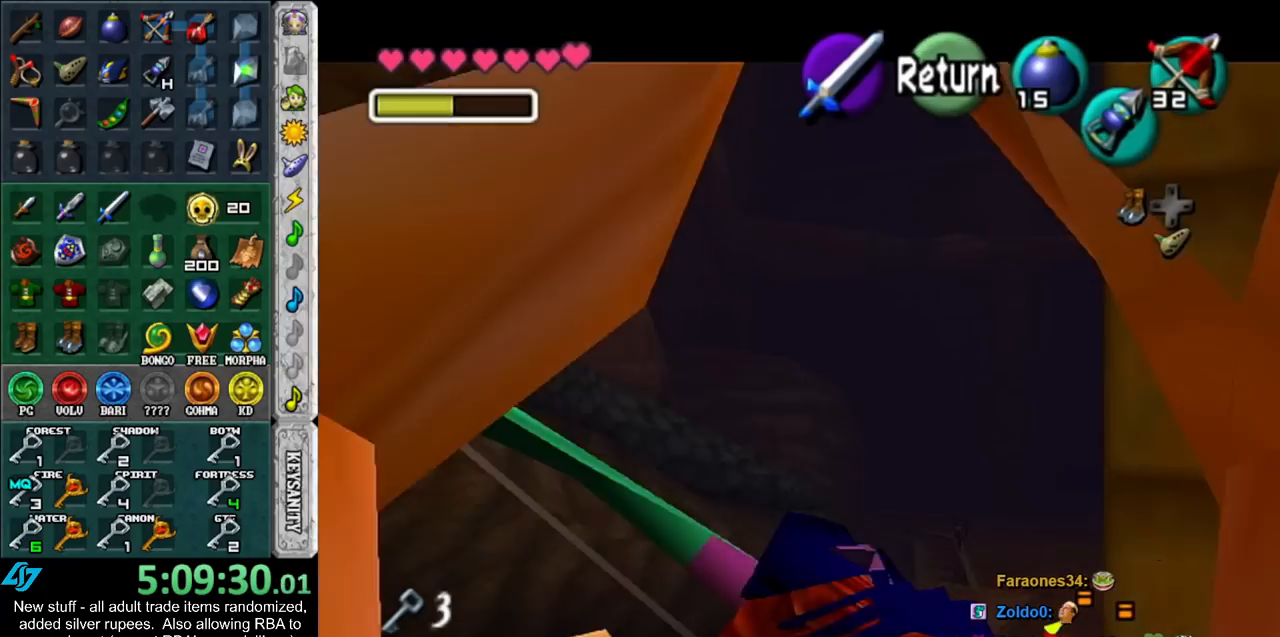
{"buttons": [], "left_stick": "center", "right_stick": "center", "events": [[117, "left_stick", "up-right"], [367, "left_stick", "up"], [483, "left_stick", "center"]]}
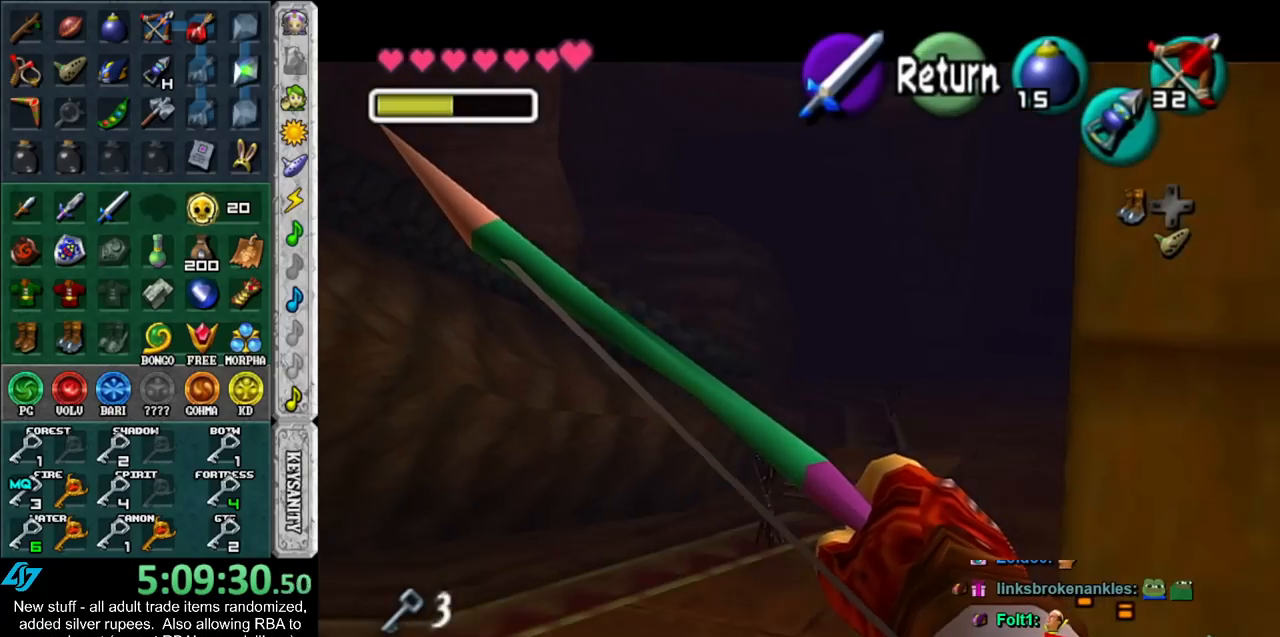
{"buttons": [], "left_stick": "down-left", "right_stick": "center", "events": [[200, "left_stick", "down-left"]]}
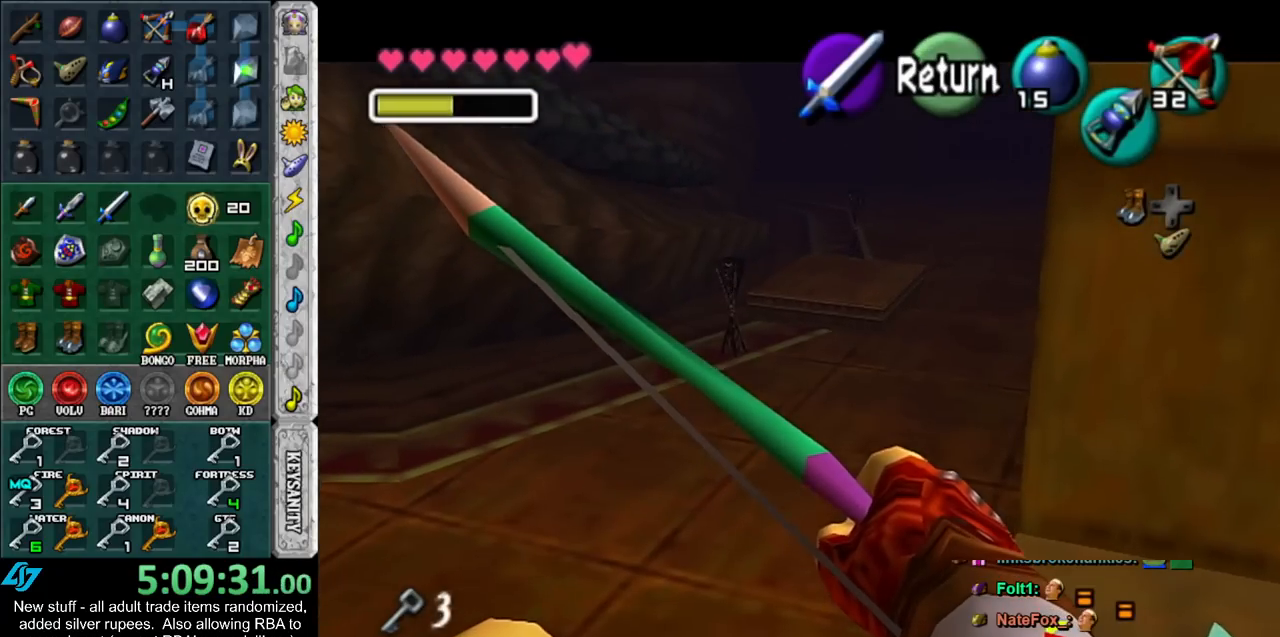
{"buttons": [], "left_stick": "center", "right_stick": "center", "events": [[233, "X", "down"], [333, "left_stick", "center"], [400, "X", "up"]]}
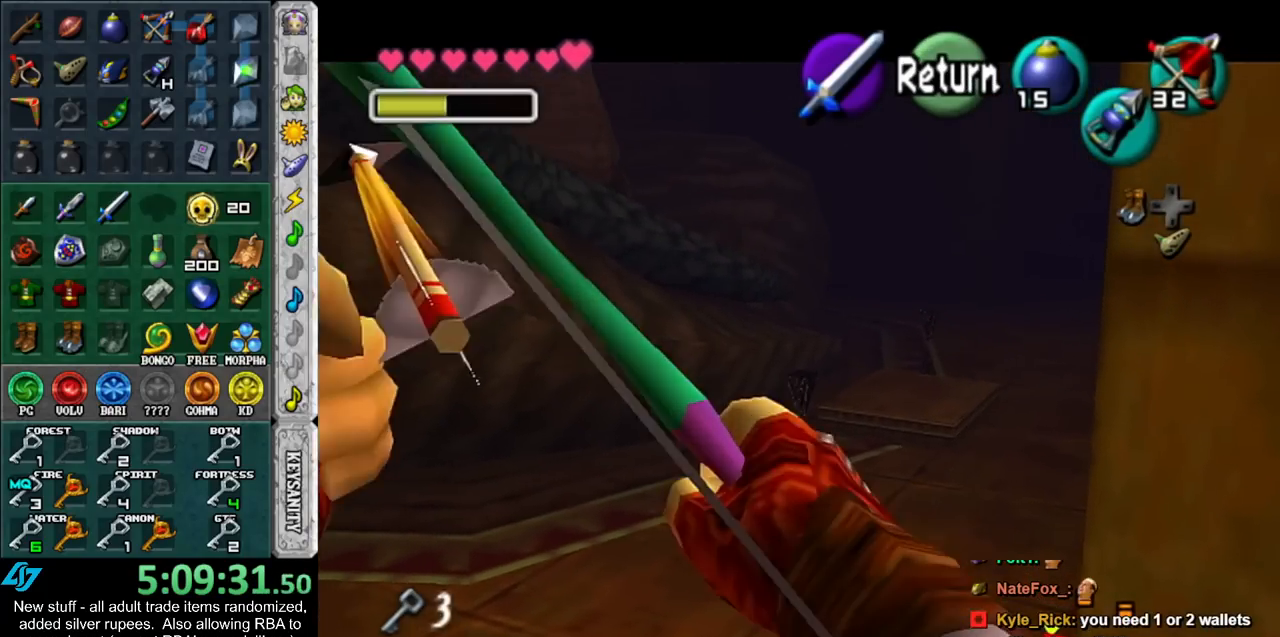
{"buttons": [], "left_stick": "down-right", "right_stick": "center", "events": [[450, "left_stick", "down-right"]]}
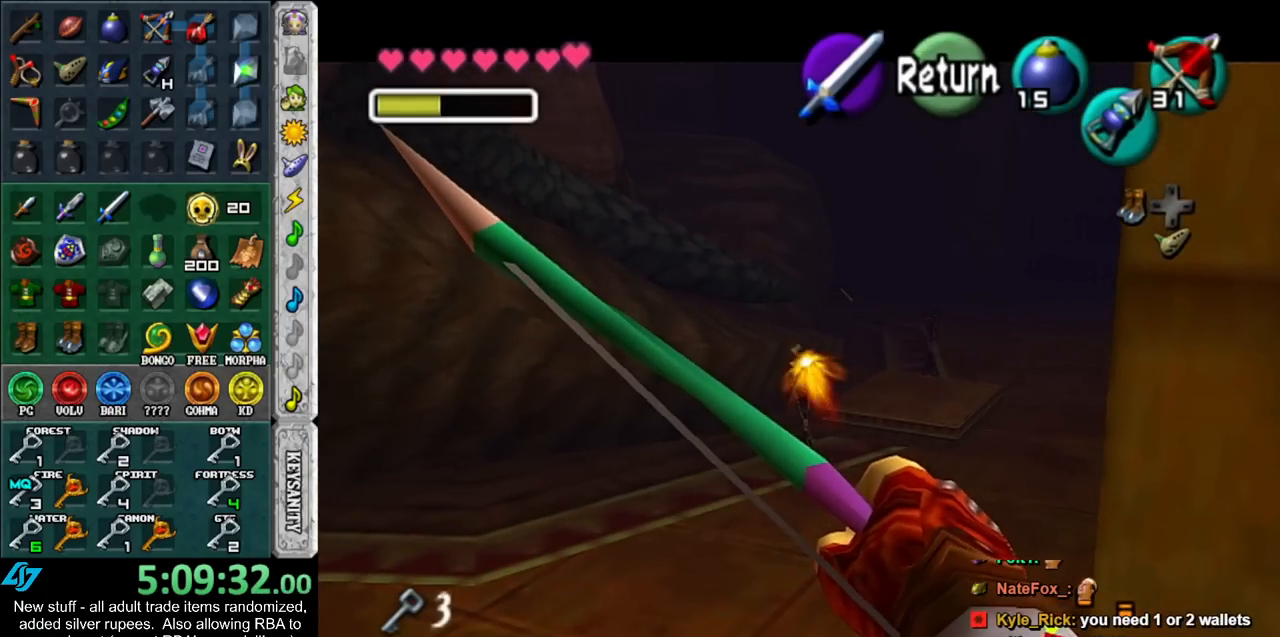
{"buttons": [], "left_stick": "down-right", "right_stick": "center", "events": []}
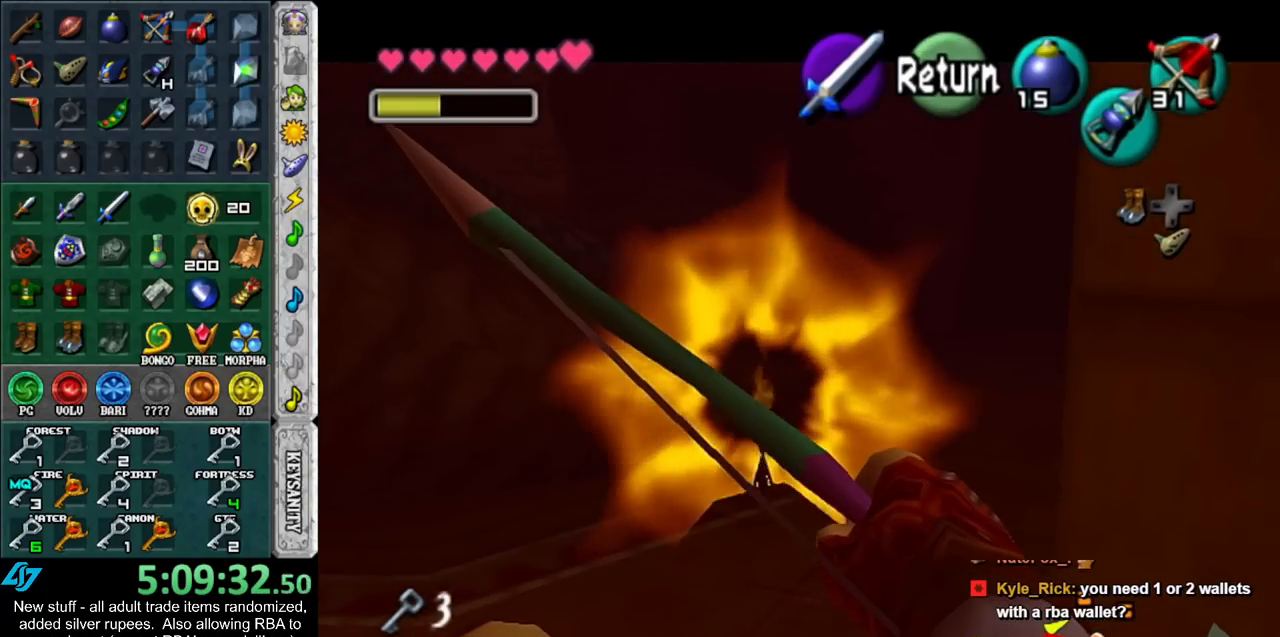
{"buttons": [], "left_stick": "center", "right_stick": "center", "events": [[150, "left_stick", "center"]]}
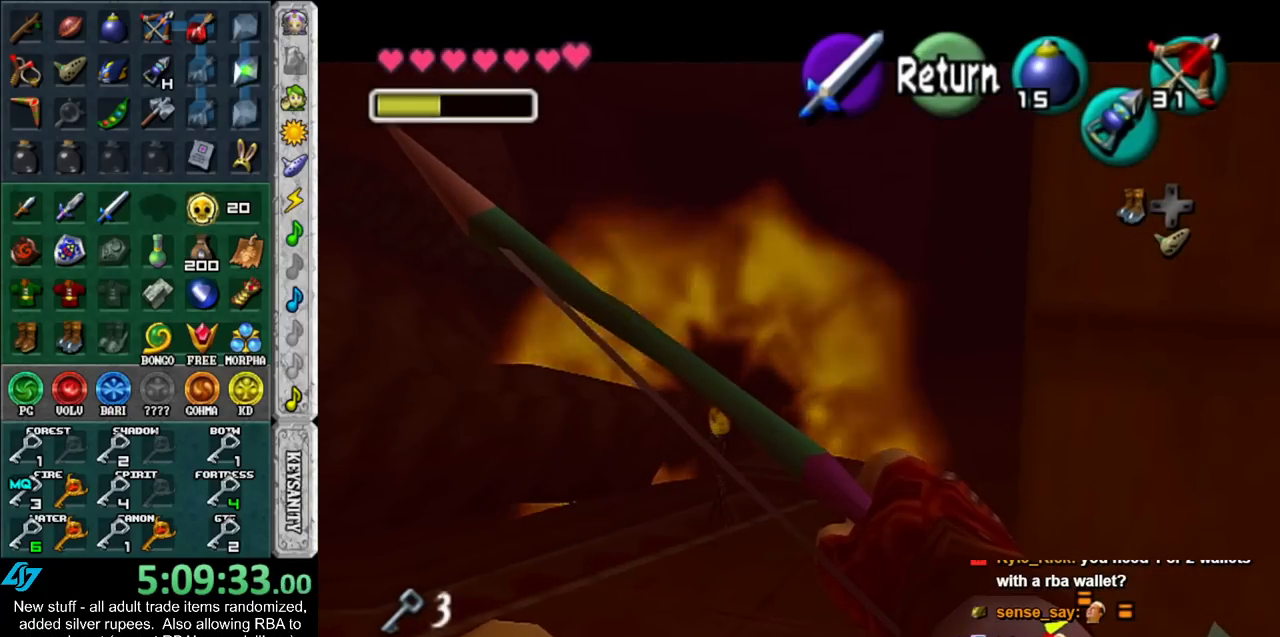
{"buttons": [], "left_stick": "center", "right_stick": "center", "events": []}
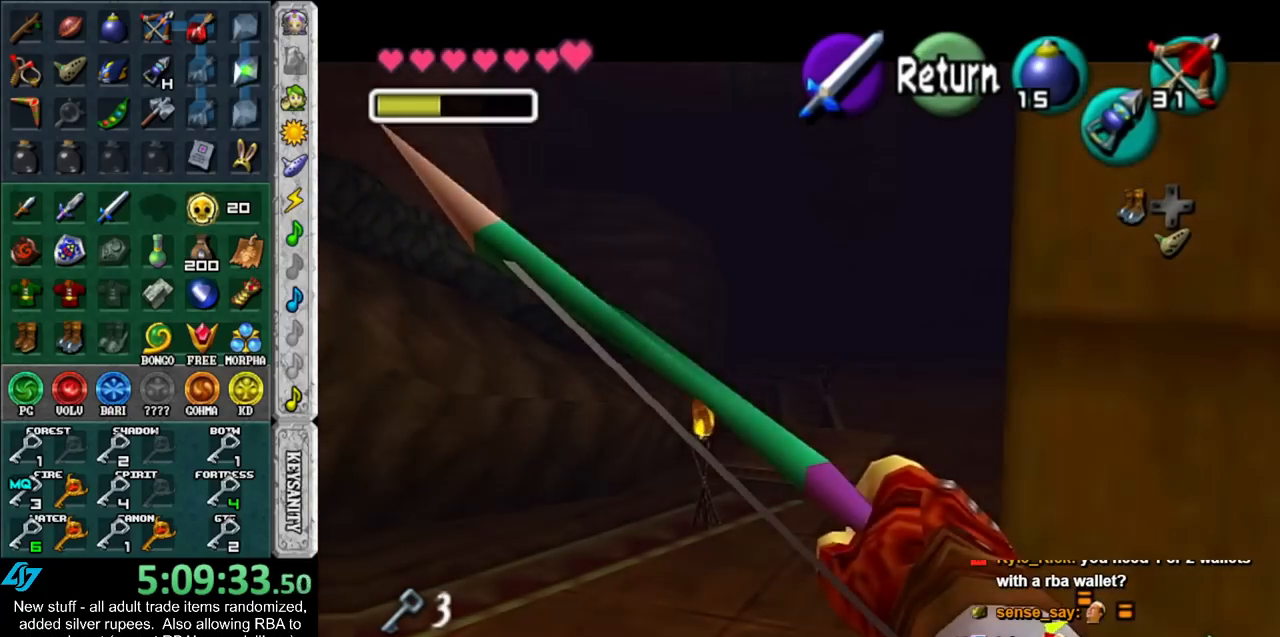
{"buttons": ["X"], "left_stick": "center", "right_stick": "center", "events": [[483, "X", "down"]]}
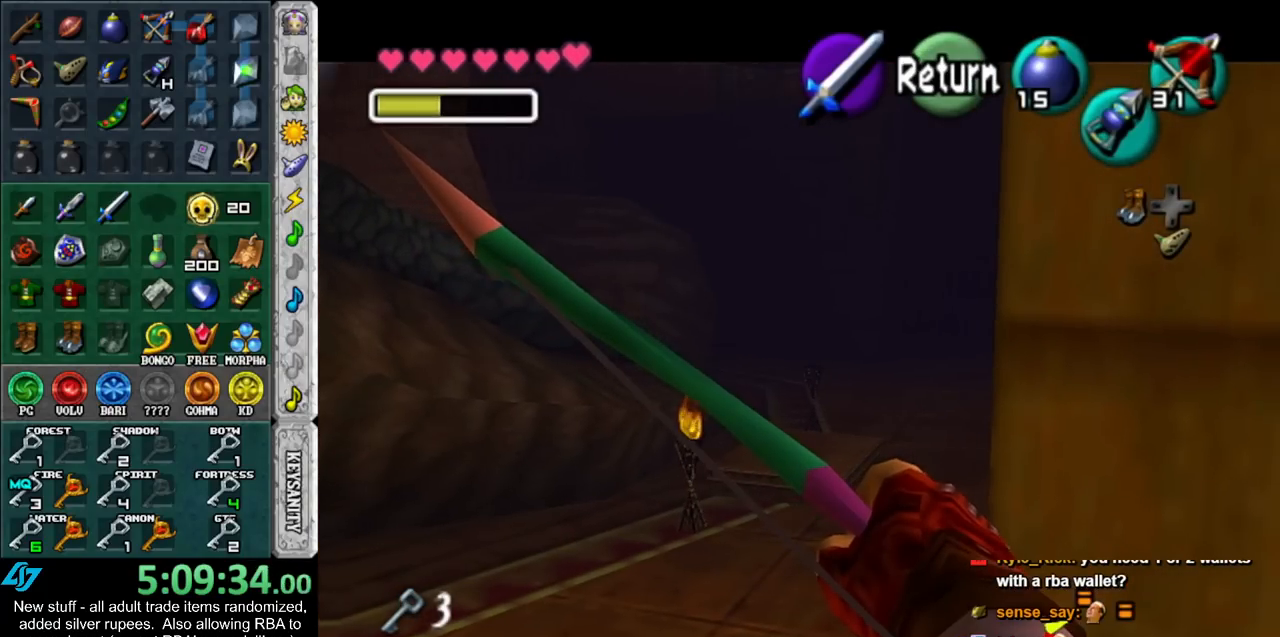
{"buttons": [], "left_stick": "center", "right_stick": "center", "events": [[83, "X", "up"]]}
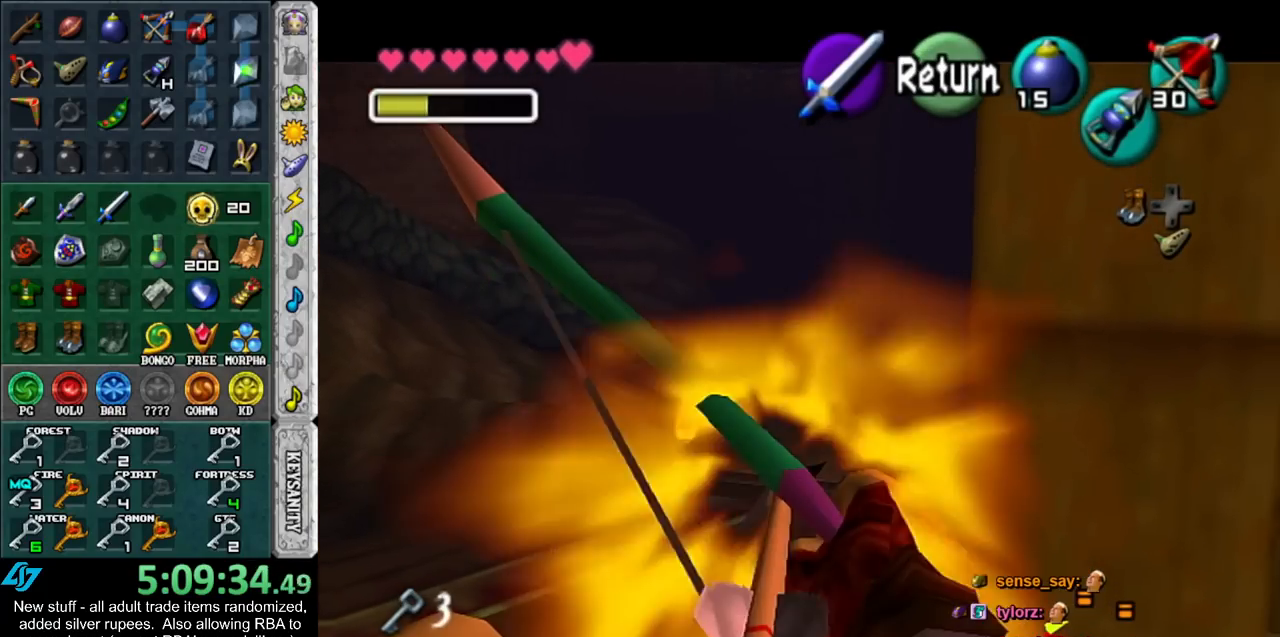
{"buttons": [], "left_stick": "center", "right_stick": "center", "events": []}
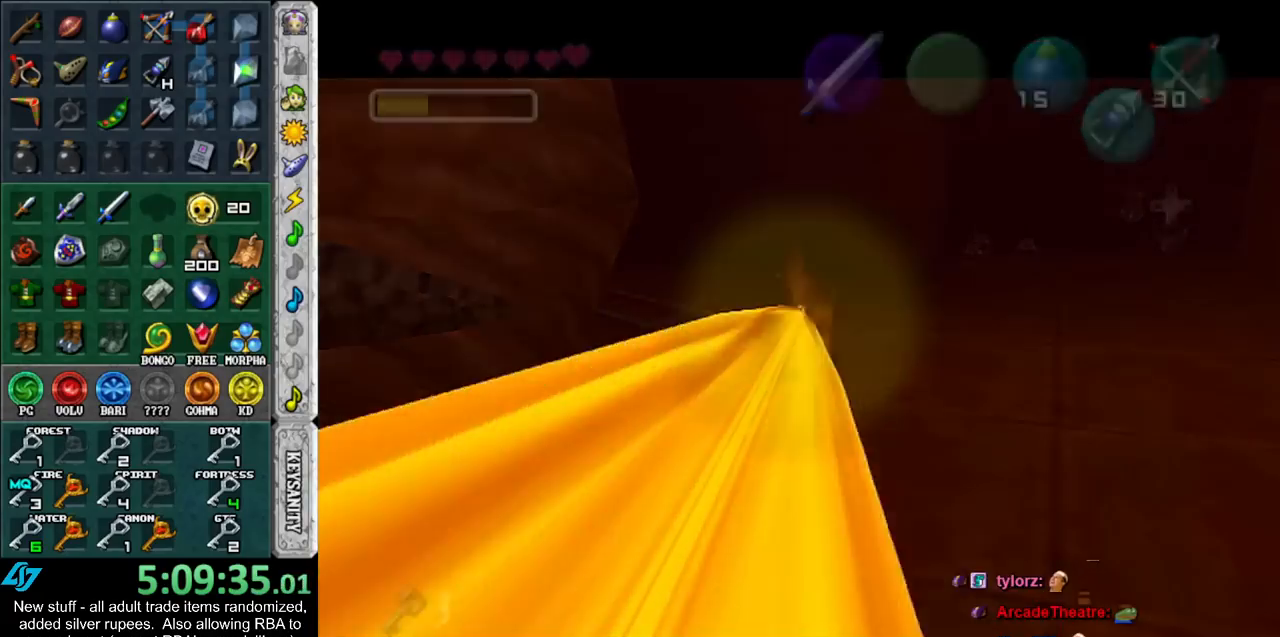
{"buttons": [], "left_stick": "center", "right_stick": "center", "events": []}
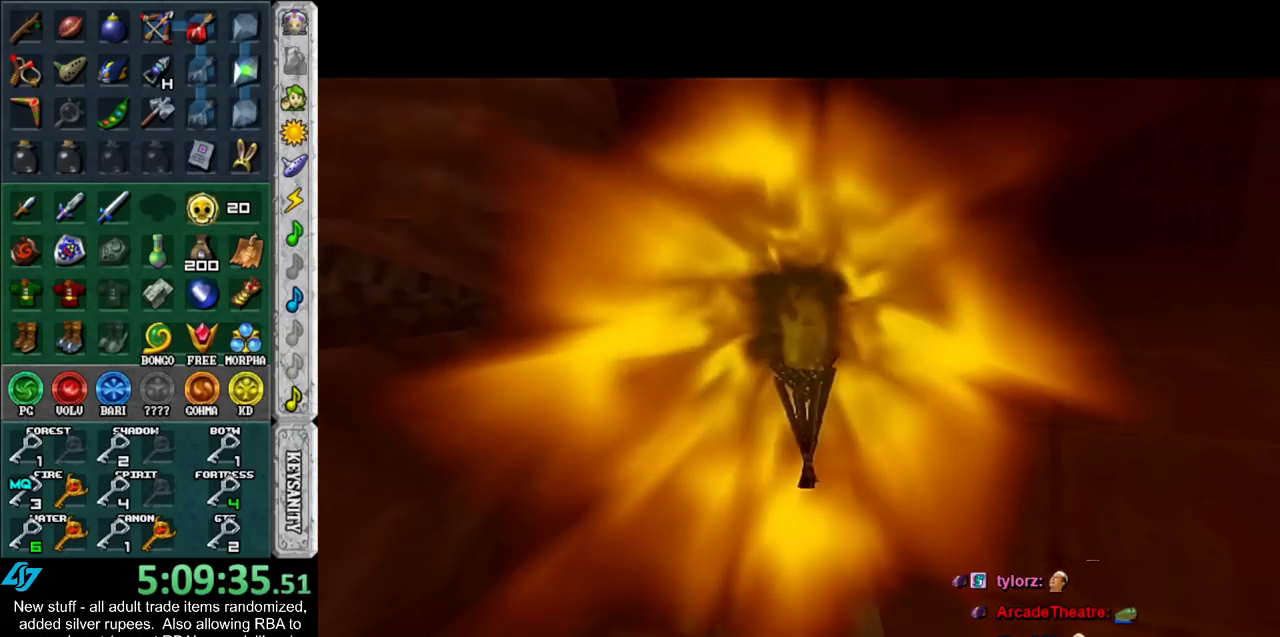
{"buttons": [], "left_stick": "up", "right_stick": "center", "events": [[83, "left_stick", "up"]]}
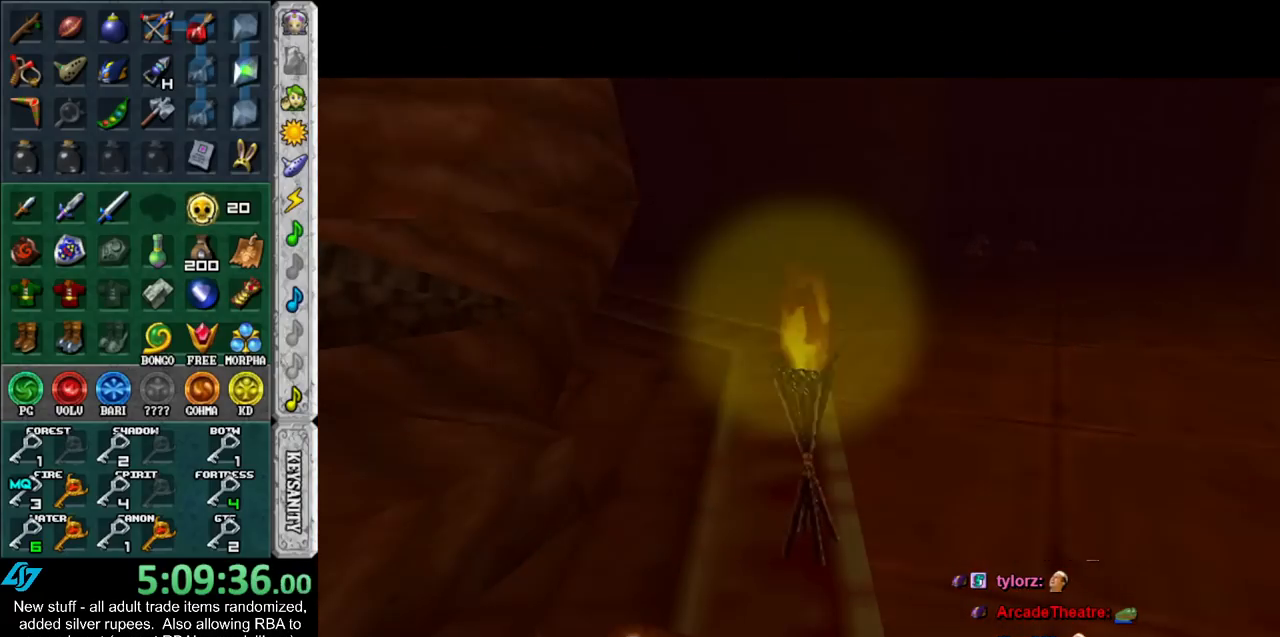
{"buttons": [], "left_stick": "up", "right_stick": "center", "events": []}
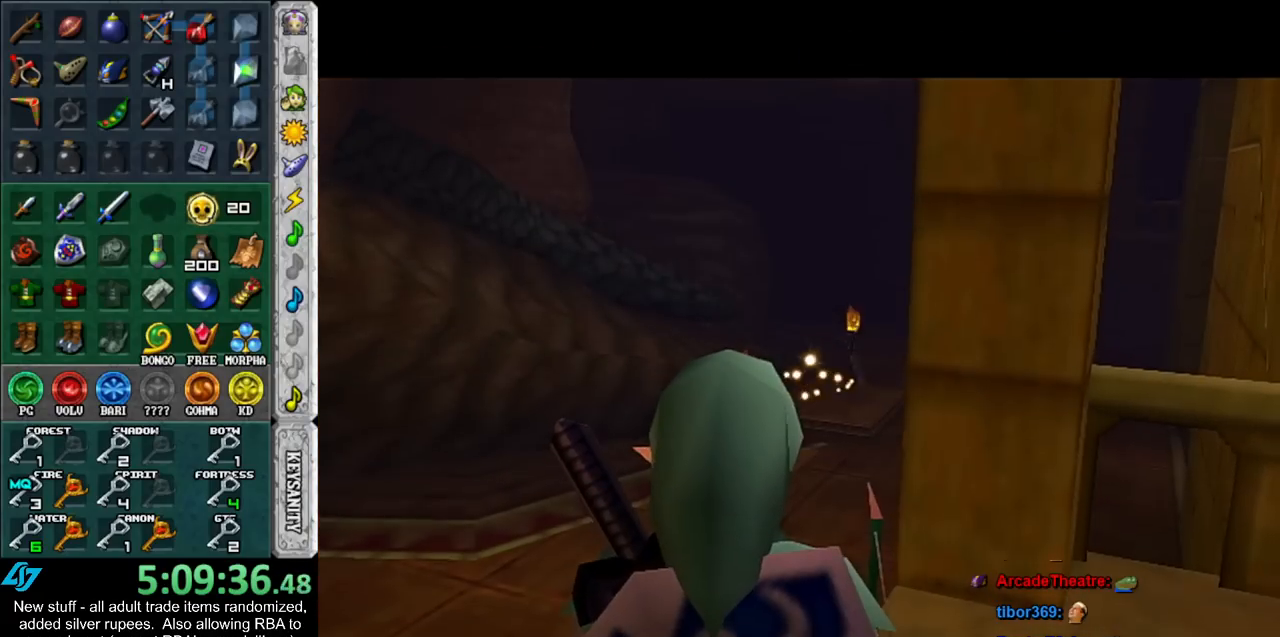
{"buttons": [], "left_stick": "up", "right_stick": "center", "events": []}